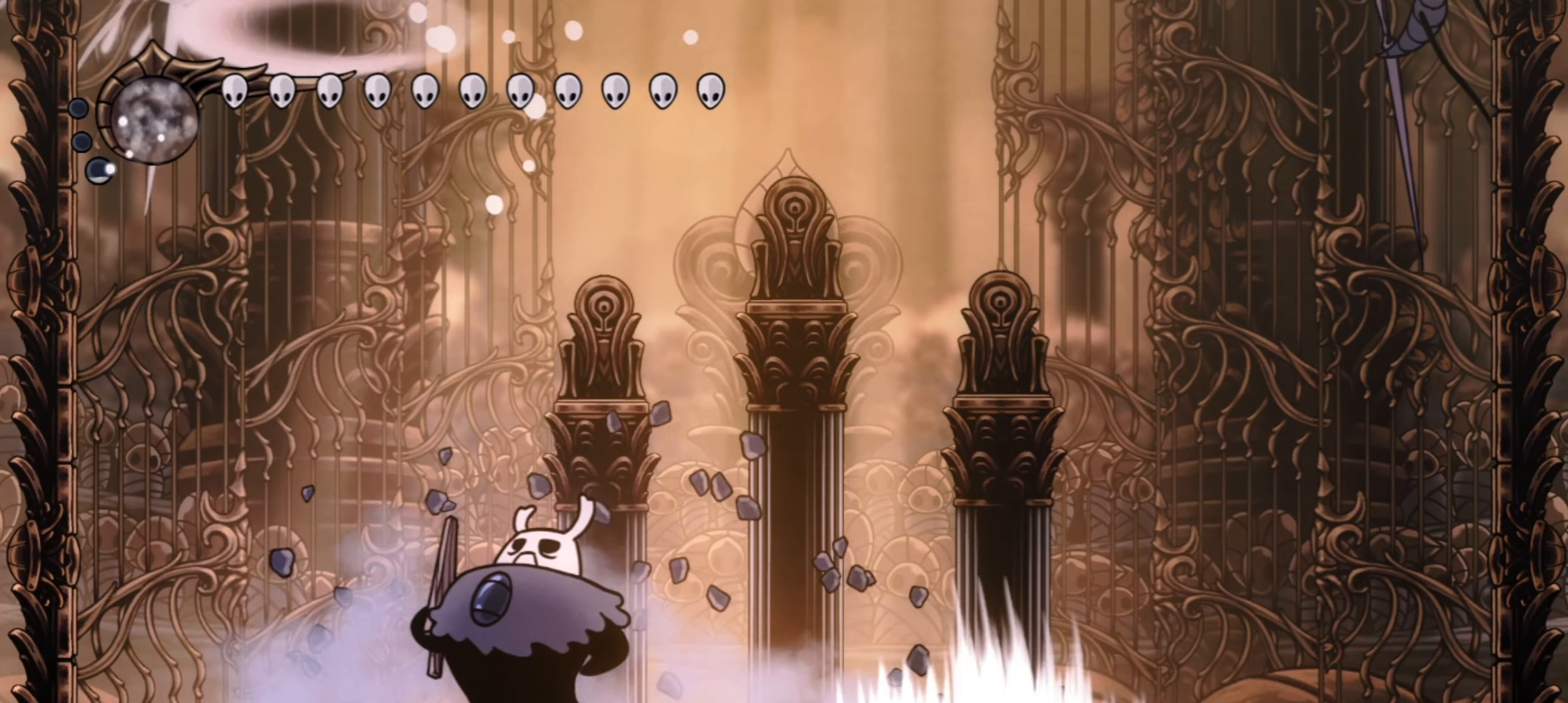
Gameplay with keyboard; each line is a JSON object with the keys held at the frame after it. "events" lists presses ("down") and releases ("up") of "a", "c", "d", "down", "f", "i", "left", "right", "s", "up", "x" and "z" between this image and that frame as [ms after this image, input, new state], when the widget could be followed in between. No other keys are recorded. Mouse input is not recorded.
{"keys": [], "events": []}
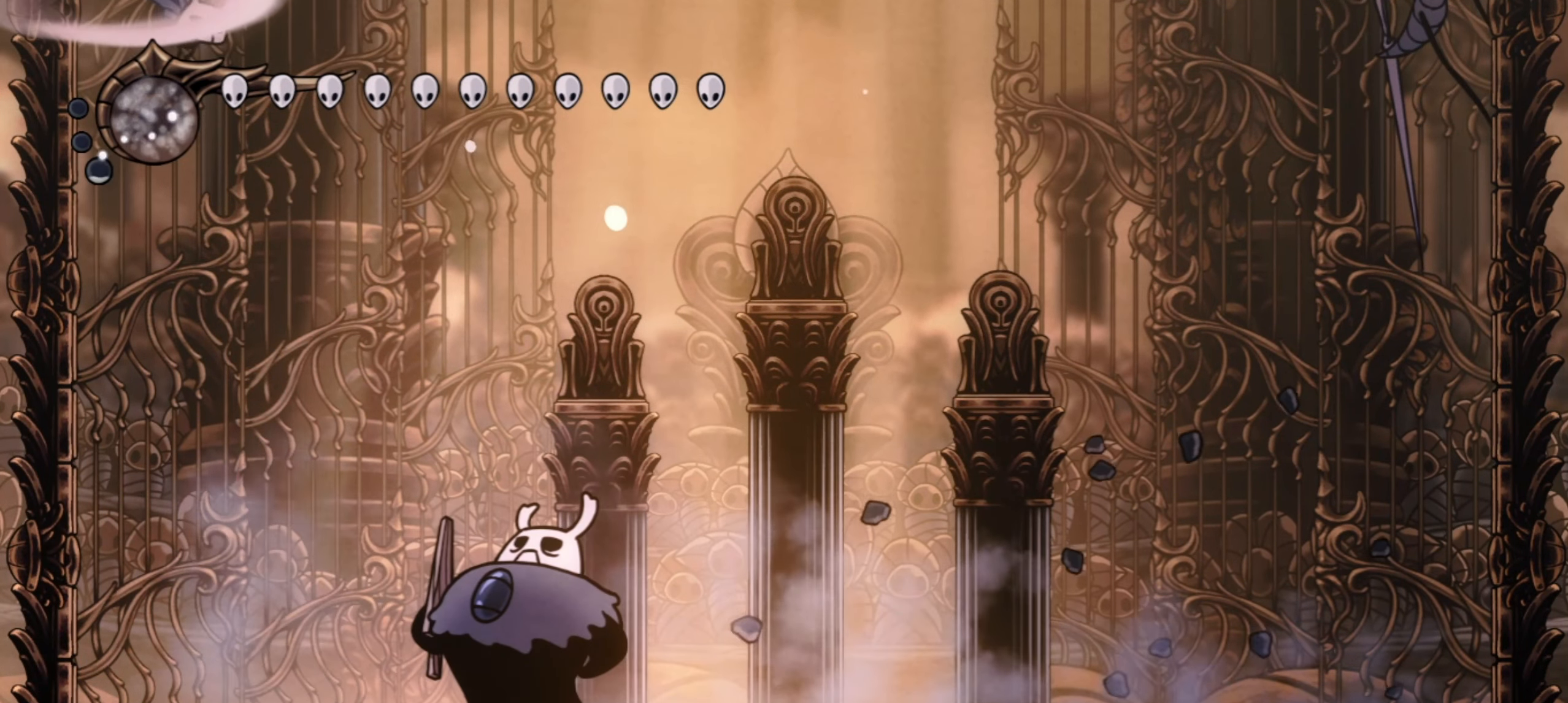
{"keys": [], "events": []}
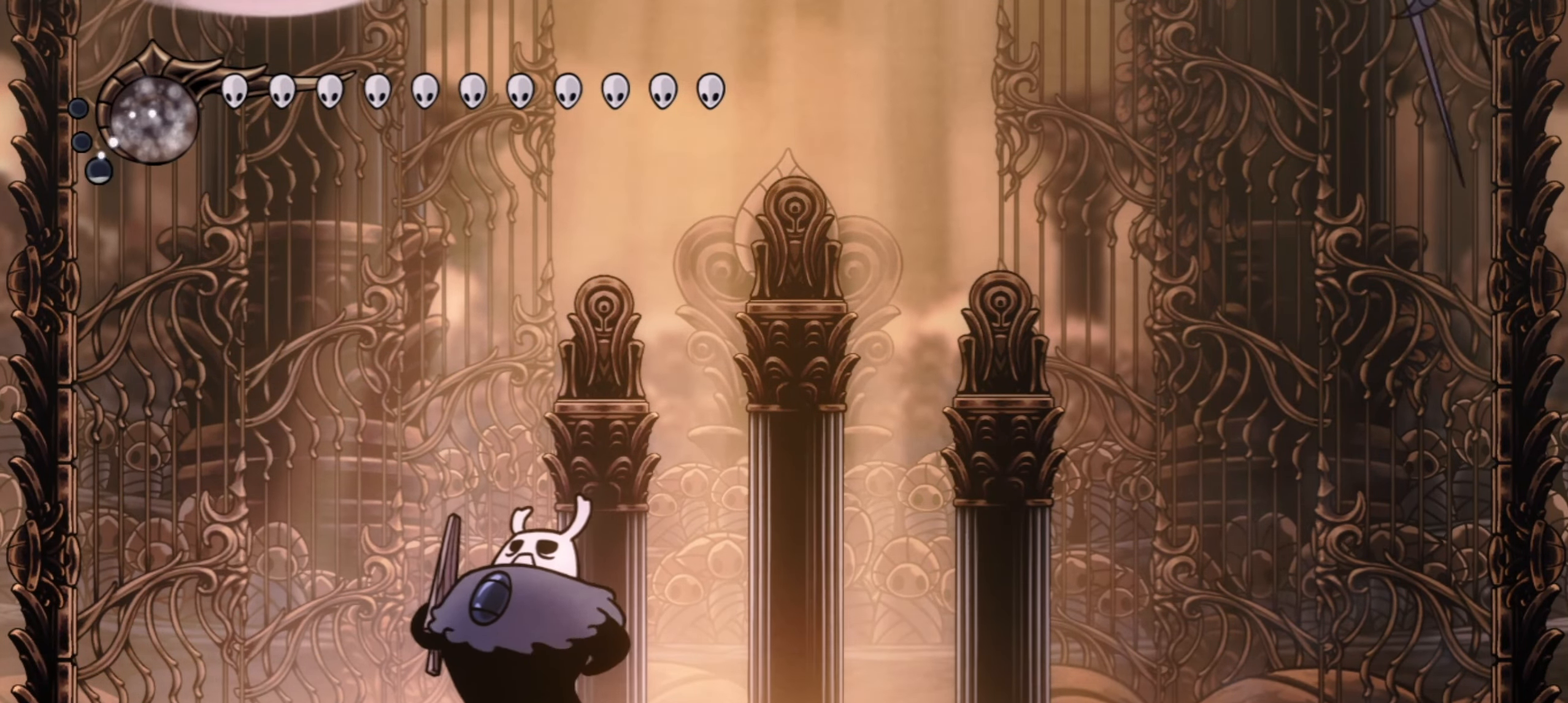
{"keys": ["up"], "events": [[250, "right", "down"], [350, "right", "up"], [400, "up", "down"]]}
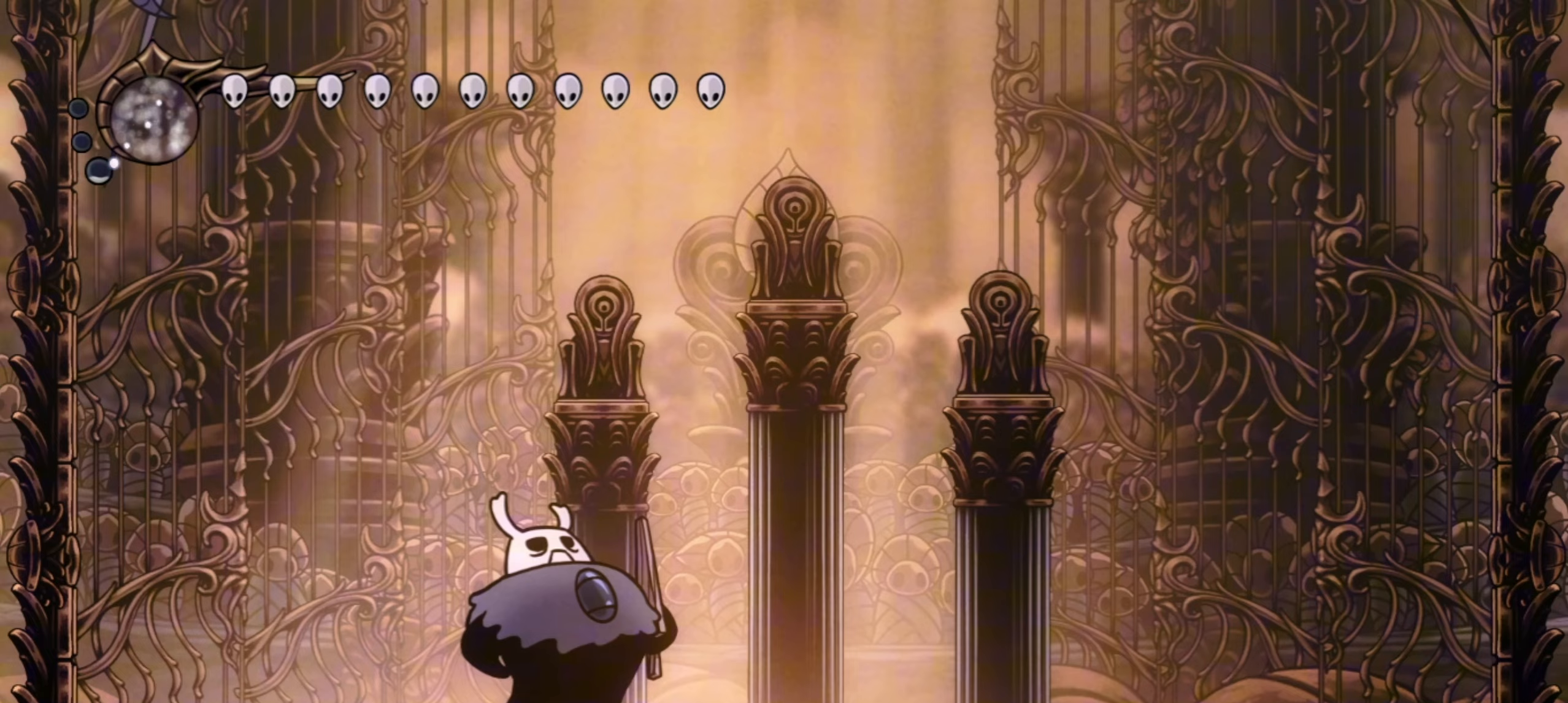
{"keys": ["z"], "events": [[317, "up", "up"], [317, "x", "down"], [367, "z", "down"], [417, "x", "up"], [417, "z", "up"], [500, "z", "down"]]}
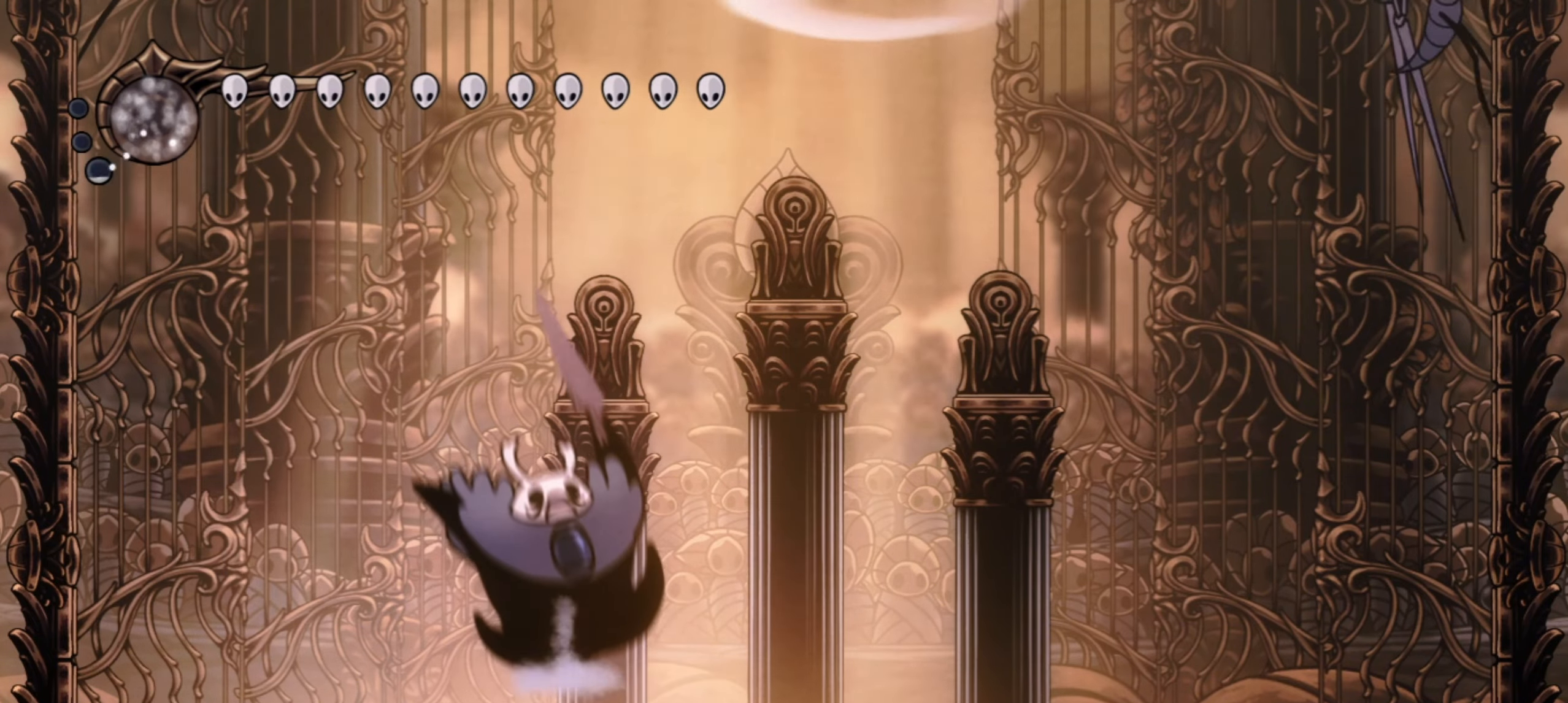
{"keys": [], "events": [[50, "z", "up"]]}
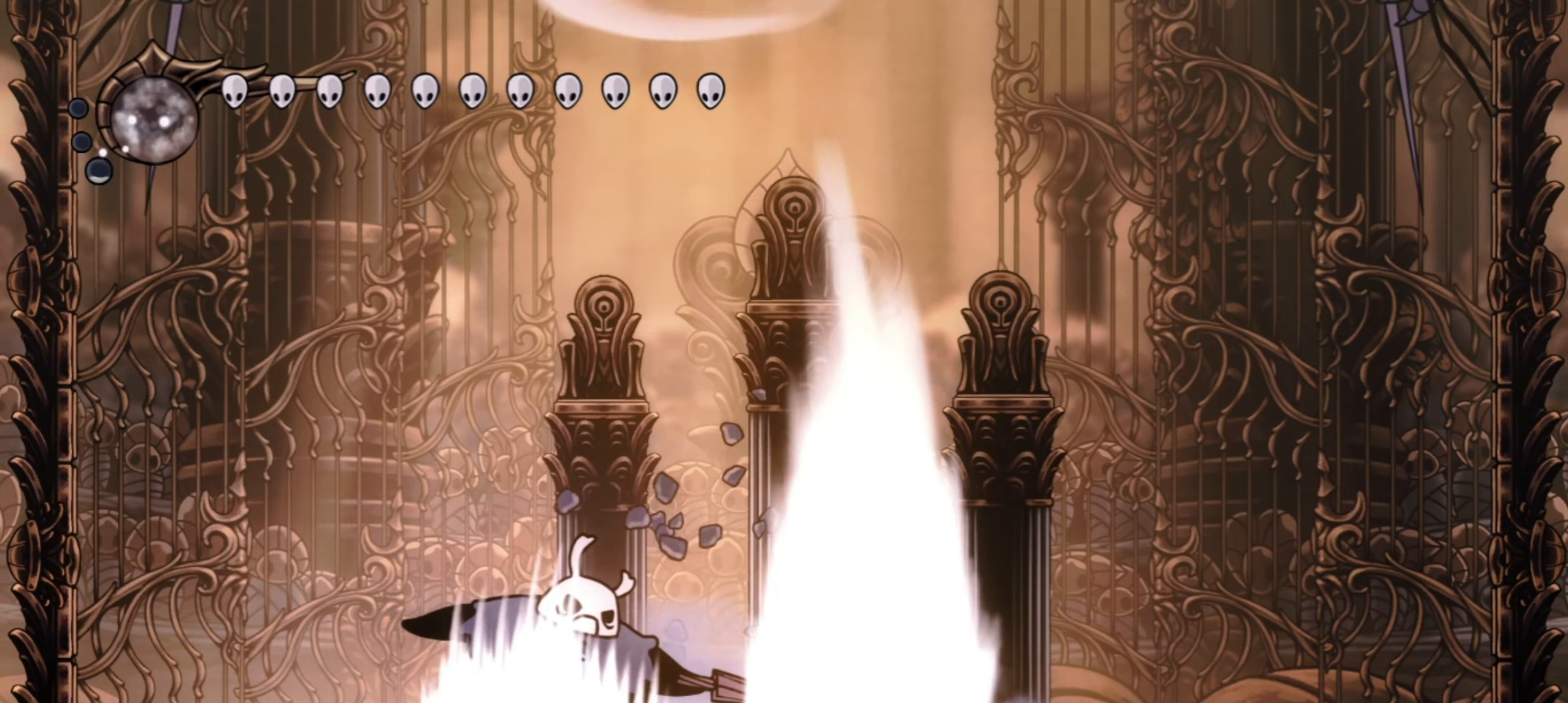
{"keys": ["left"], "events": [[167, "right", "down"], [500, "left", "down"], [500, "right", "up"]]}
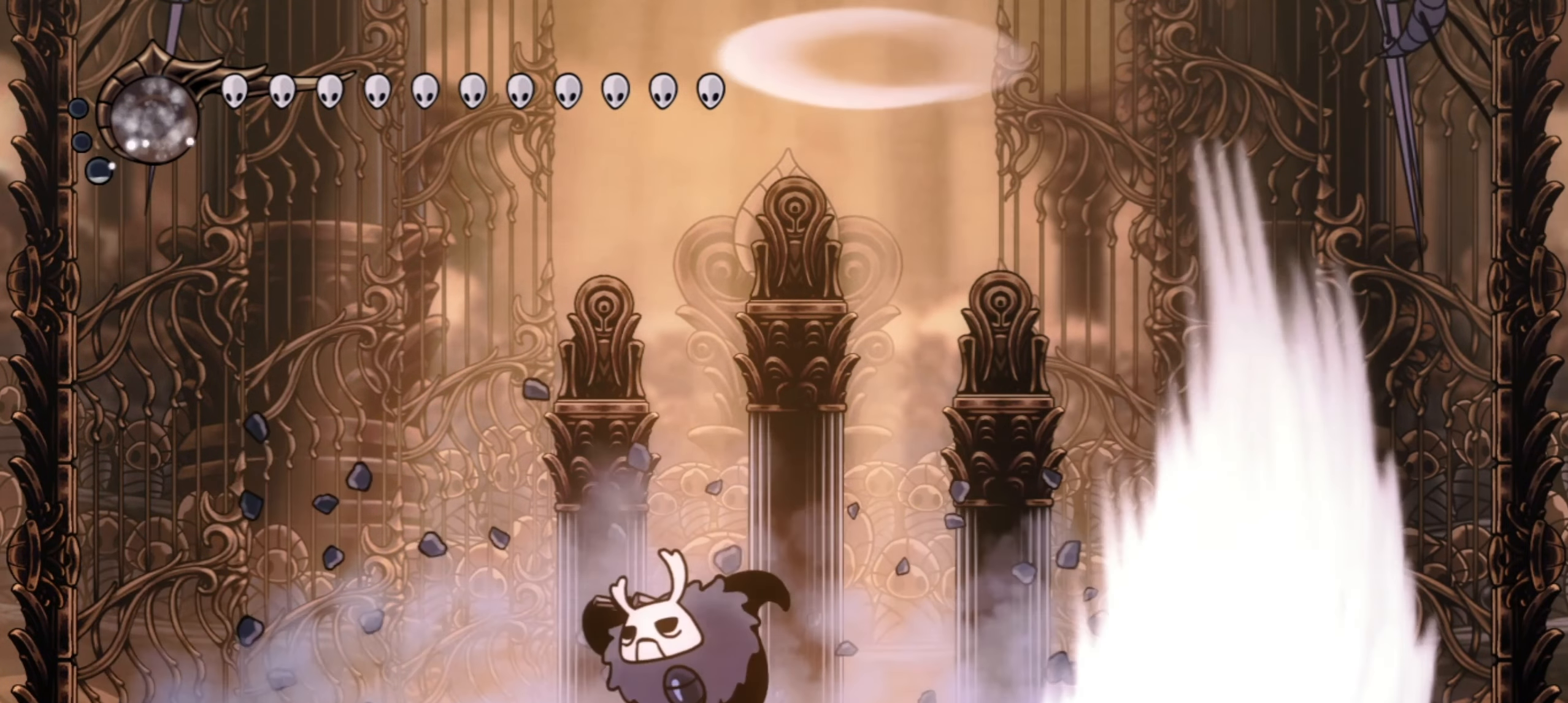
{"keys": ["left"], "events": [[183, "left", "up"], [217, "right", "down"], [450, "right", "up"], [500, "left", "down"]]}
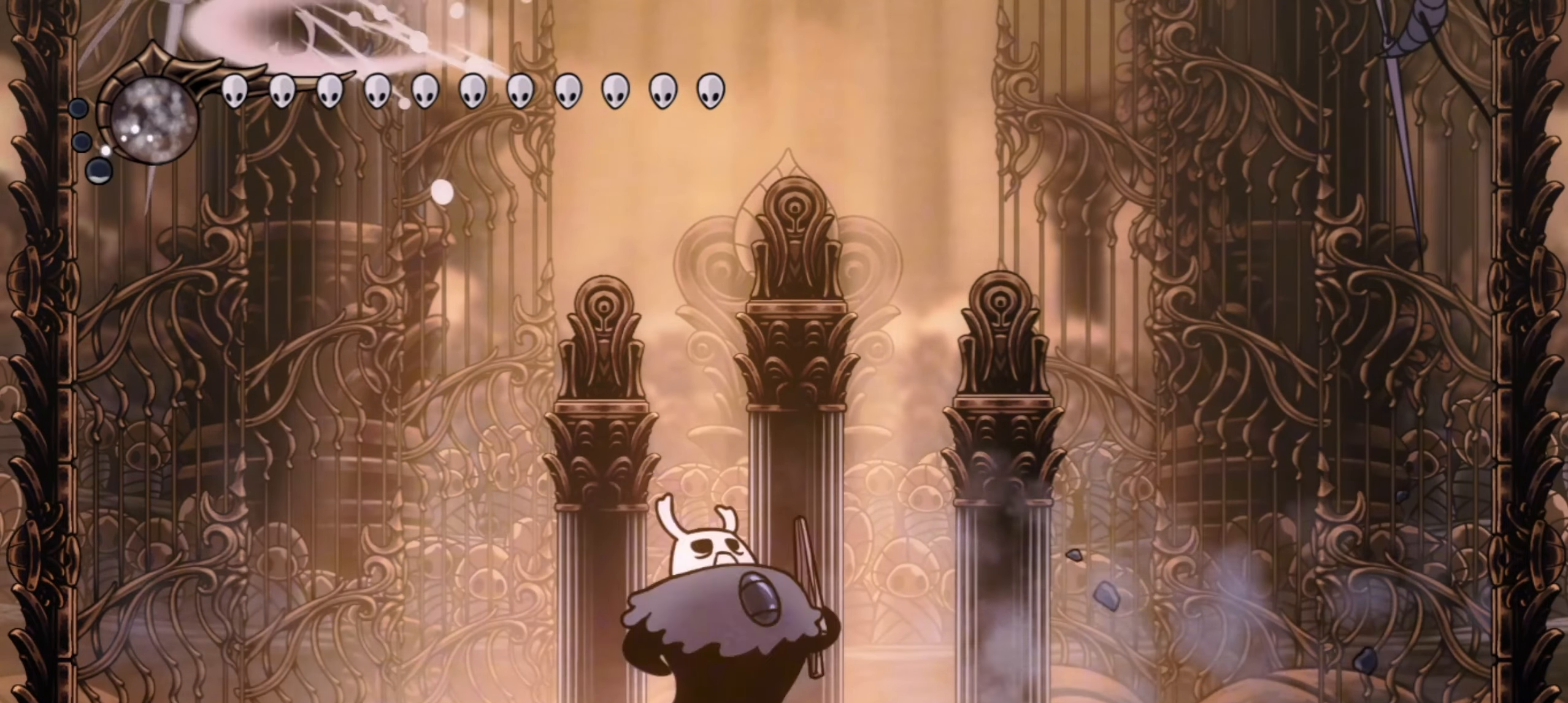
{"keys": [], "events": [[150, "left", "up"], [233, "right", "down"], [433, "right", "up"]]}
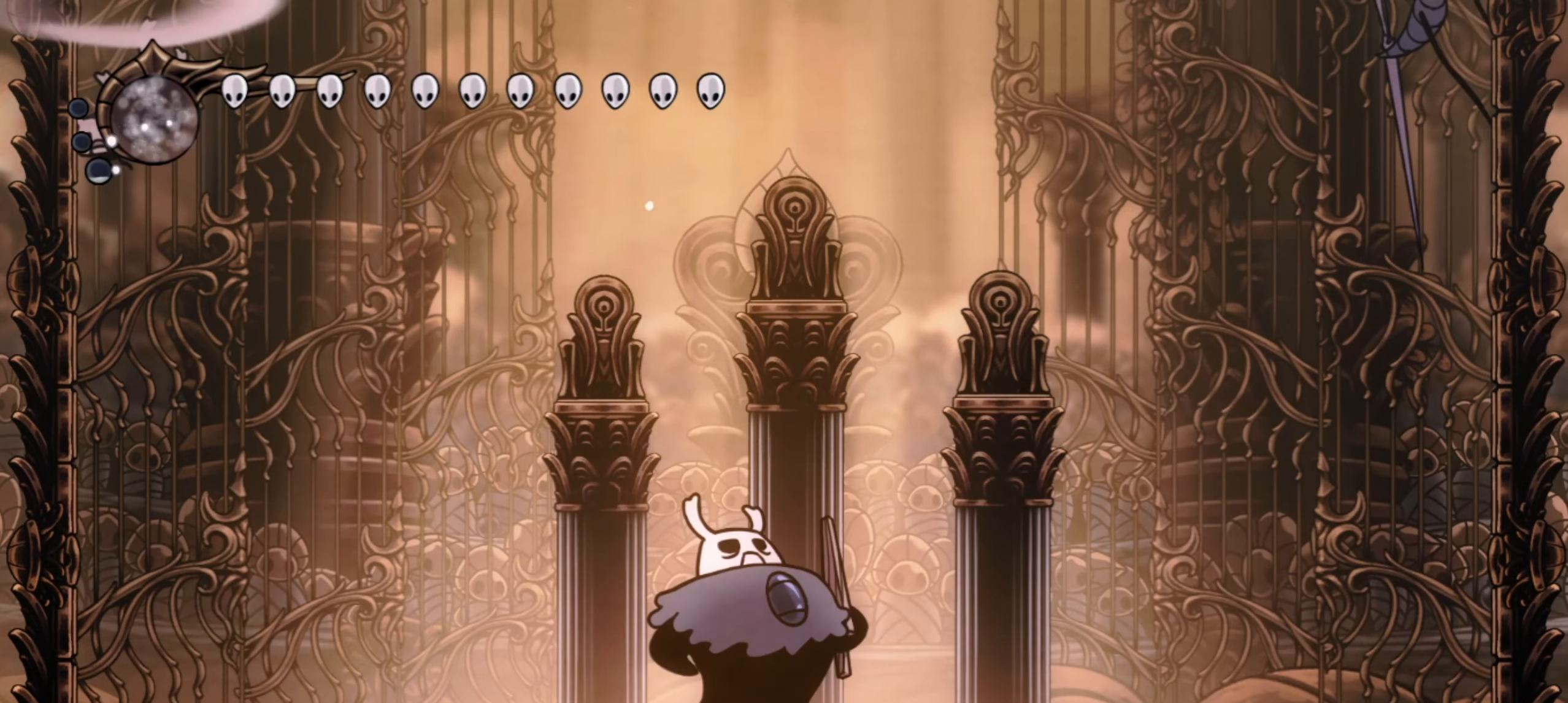
{"keys": ["down"], "events": [[33, "left", "down"], [217, "left", "up"], [400, "down", "down"]]}
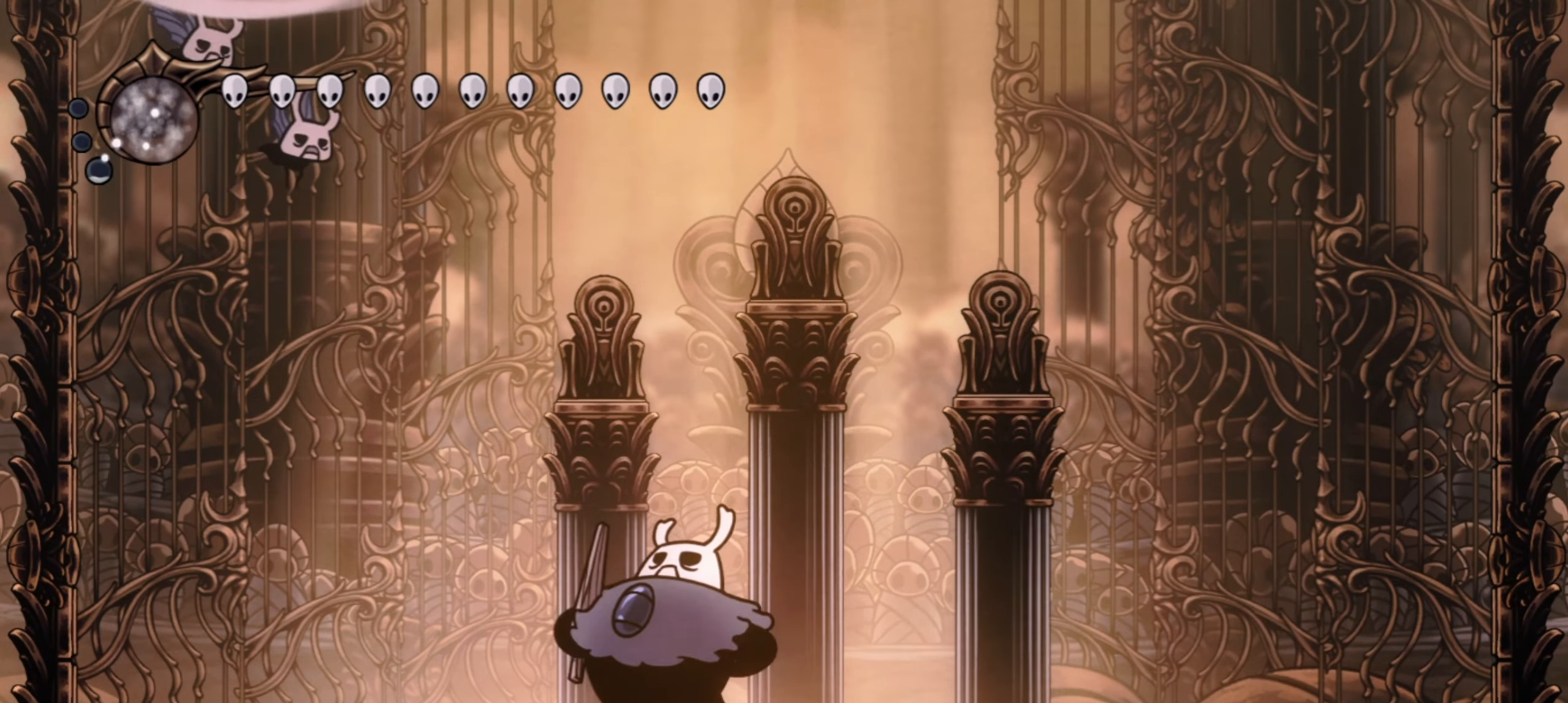
{"keys": ["right"], "events": [[33, "down", "up"], [33, "right", "down"], [233, "right", "up"], [317, "left", "down"], [467, "right", "down"], [500, "left", "up"]]}
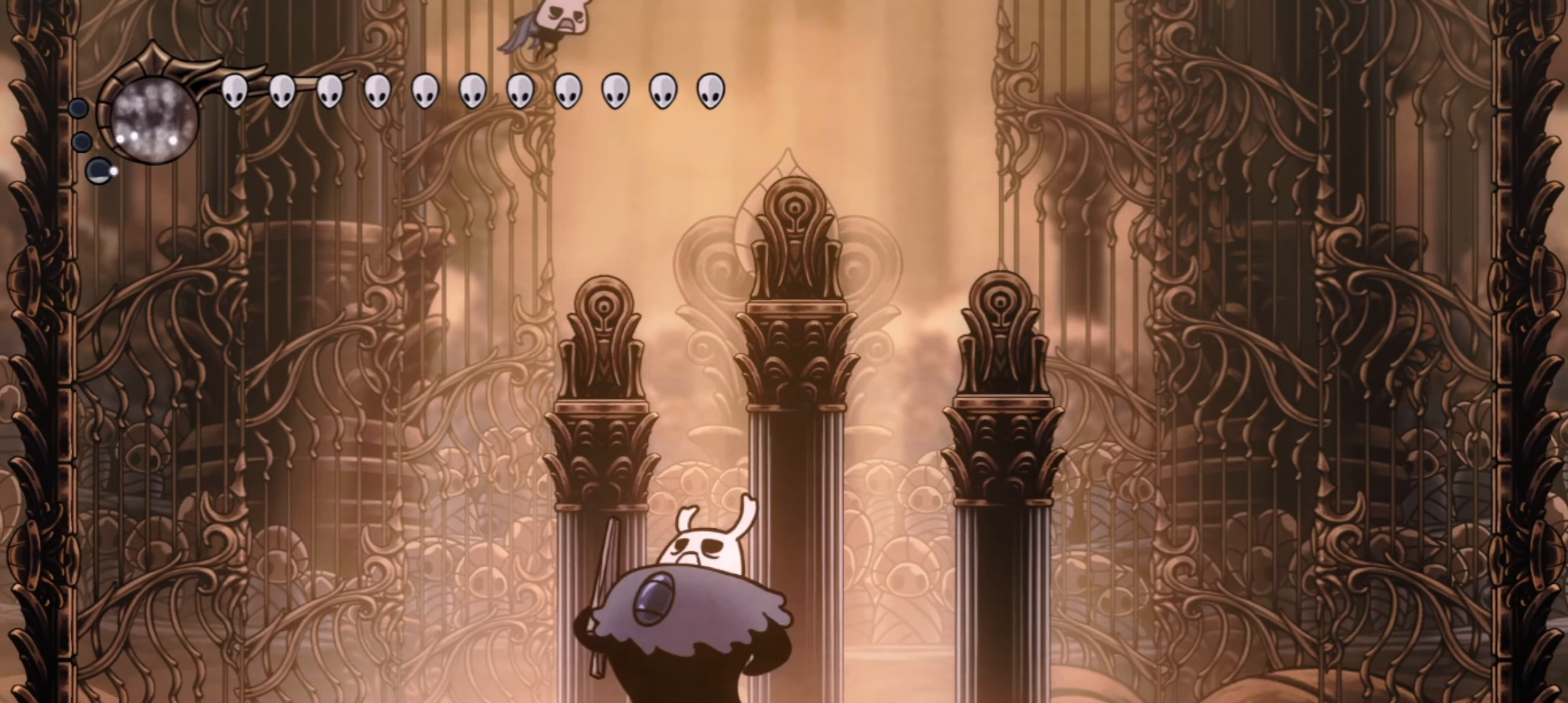
{"keys": ["right"], "events": [[150, "down", "down"], [250, "right", "up"], [283, "left", "down"], [333, "down", "up"], [433, "right", "down"], [467, "left", "up"]]}
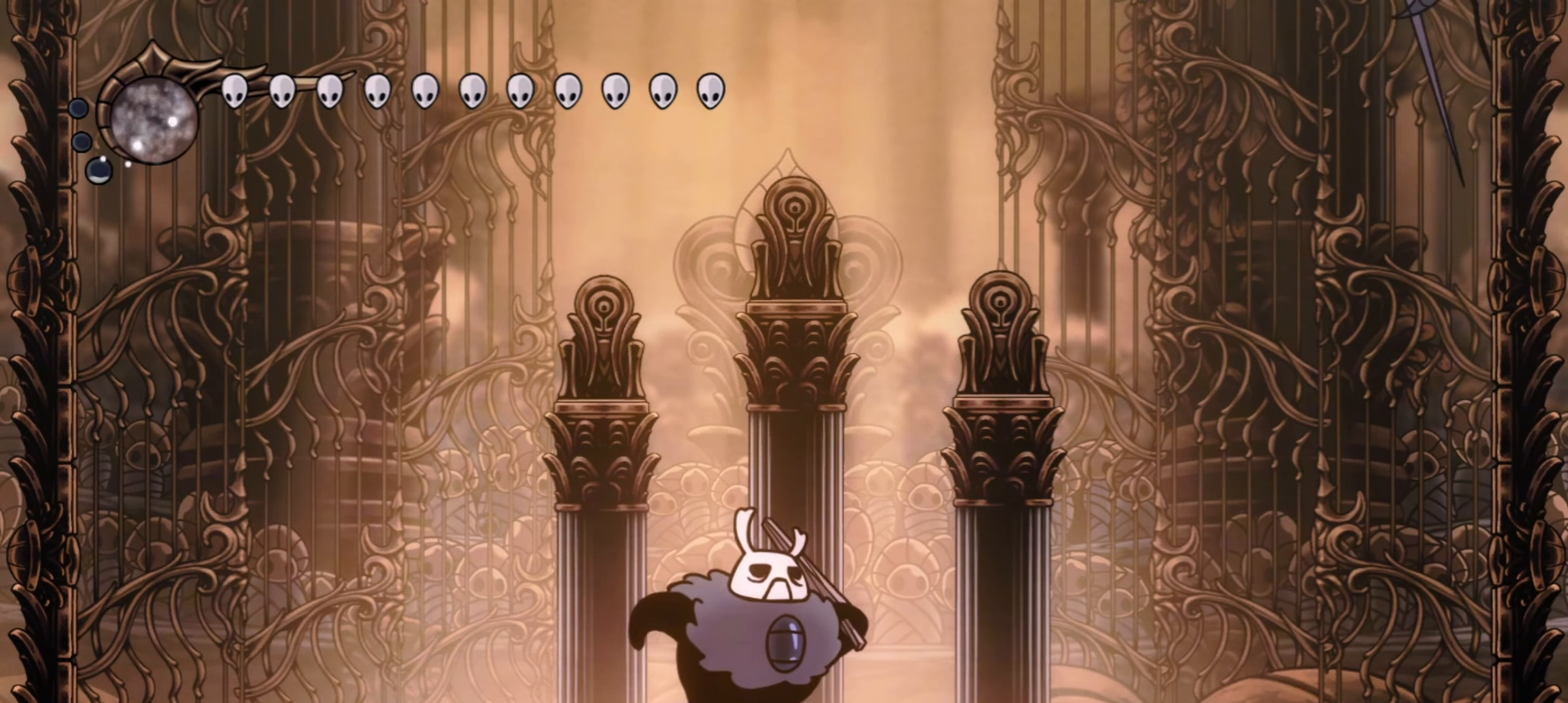
{"keys": ["left", "right"], "events": [[117, "left", "down"], [167, "right", "up"], [300, "left", "up"], [300, "right", "down"], [483, "left", "down"]]}
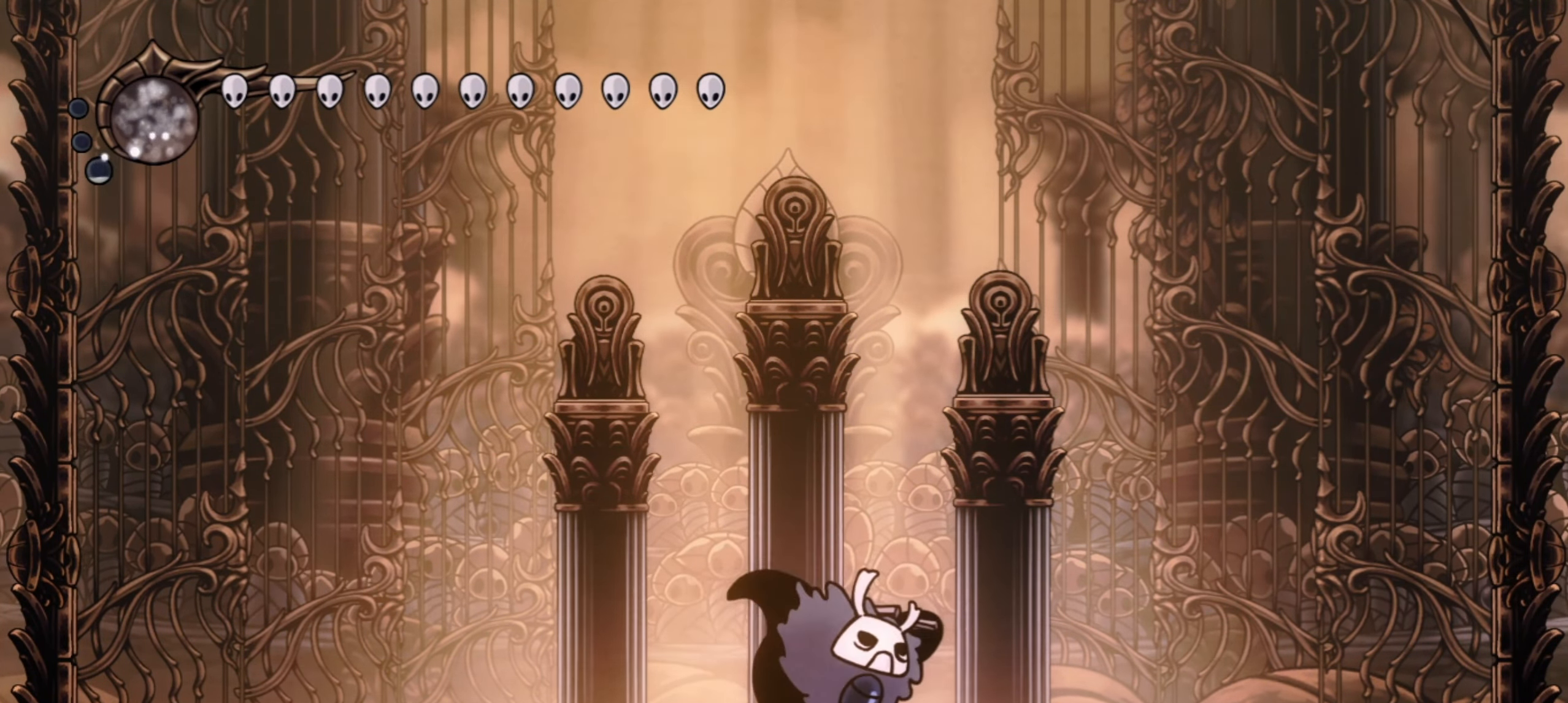
{"keys": ["right"], "events": [[33, "right", "up"], [133, "right", "down"], [183, "left", "up"], [267, "left", "down"], [317, "right", "up"], [367, "left", "up"], [367, "right", "down"], [450, "left", "down"], [450, "right", "up"], [500, "left", "up"], [500, "right", "down"]]}
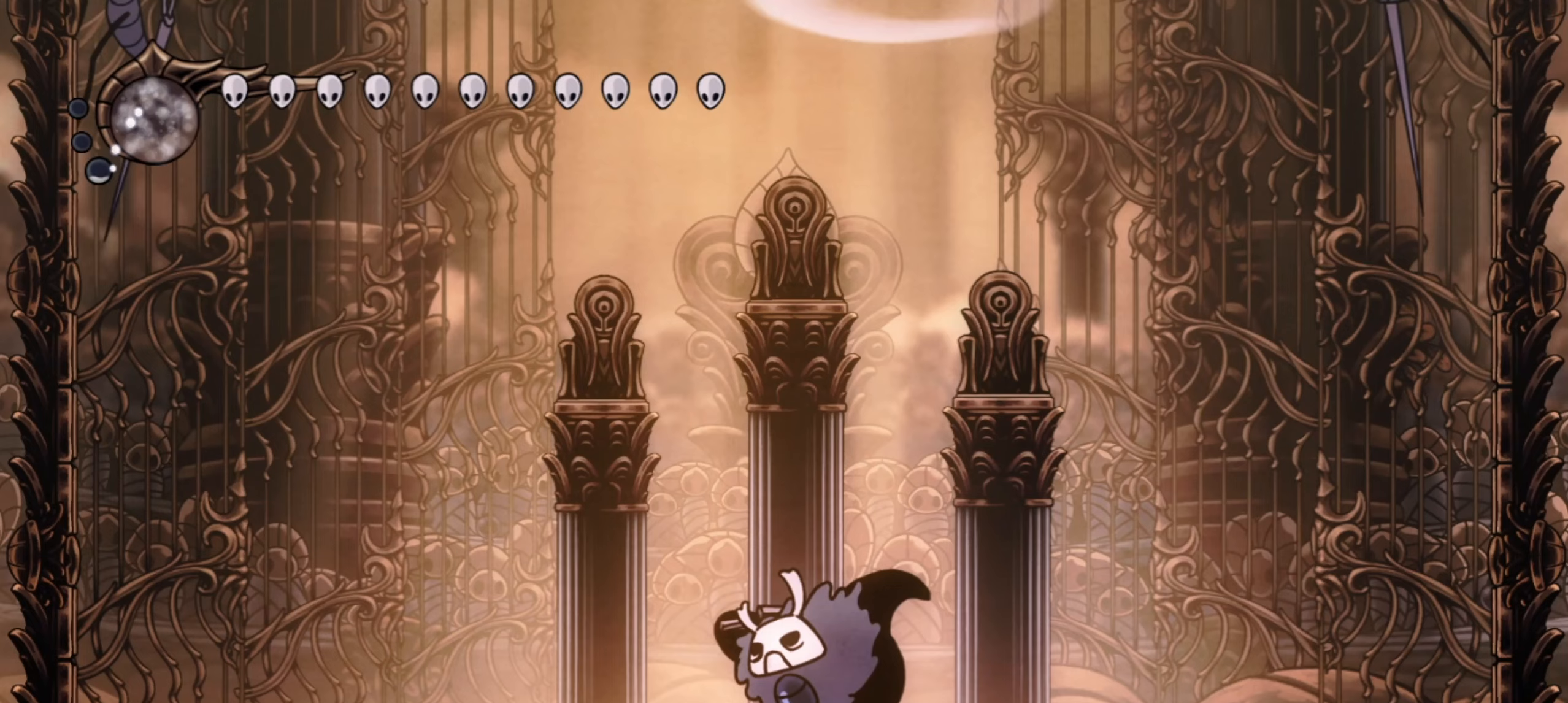
{"keys": ["left"], "events": [[100, "left", "down"], [100, "right", "up"], [150, "right", "down"], [200, "left", "up"], [233, "left", "down"], [300, "left", "up"], [333, "left", "down"], [400, "right", "up"], [433, "left", "up"], [433, "right", "down"], [467, "left", "down"], [467, "right", "up"]]}
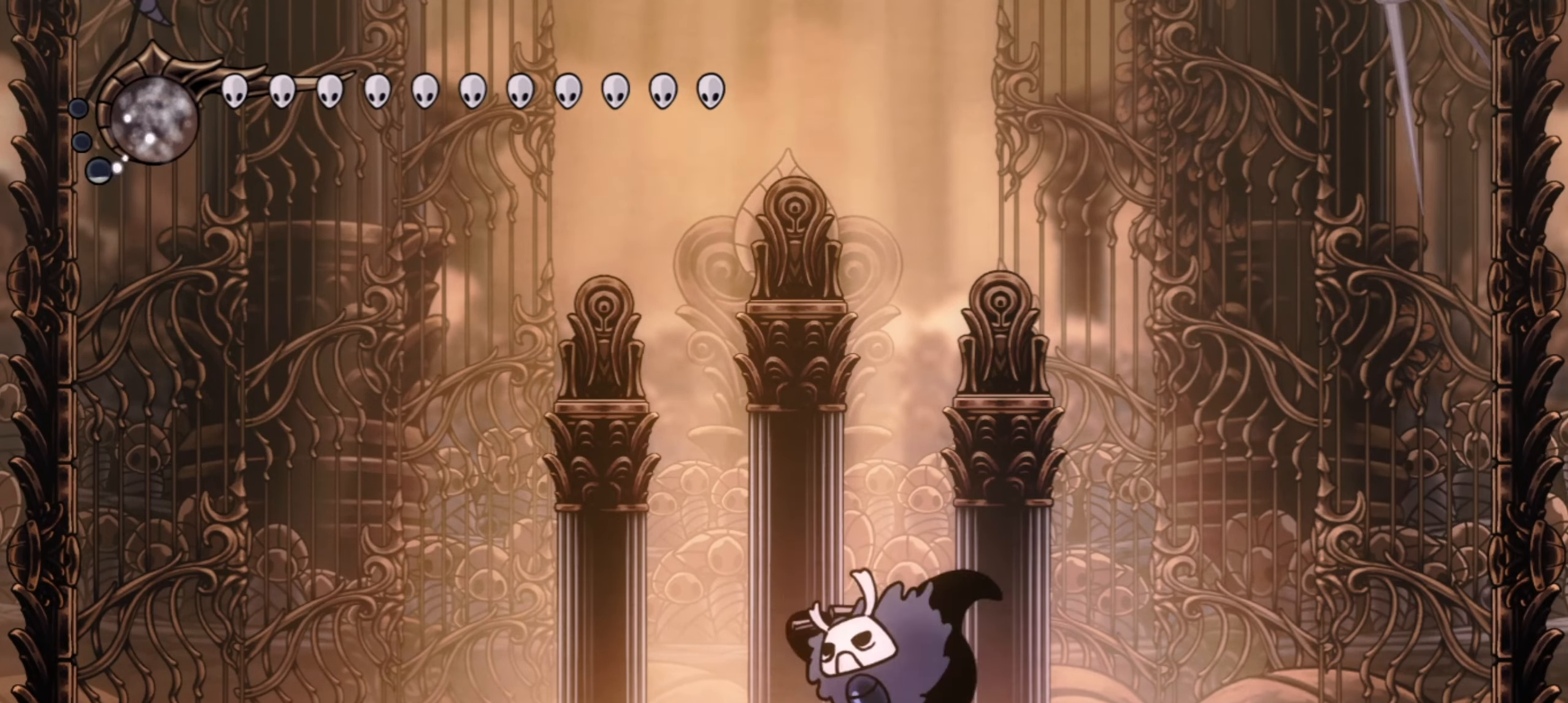
{"keys": ["left"], "events": [[67, "left", "up"], [117, "left", "down"], [167, "left", "up"], [167, "right", "down"], [267, "left", "down"], [267, "right", "up"]]}
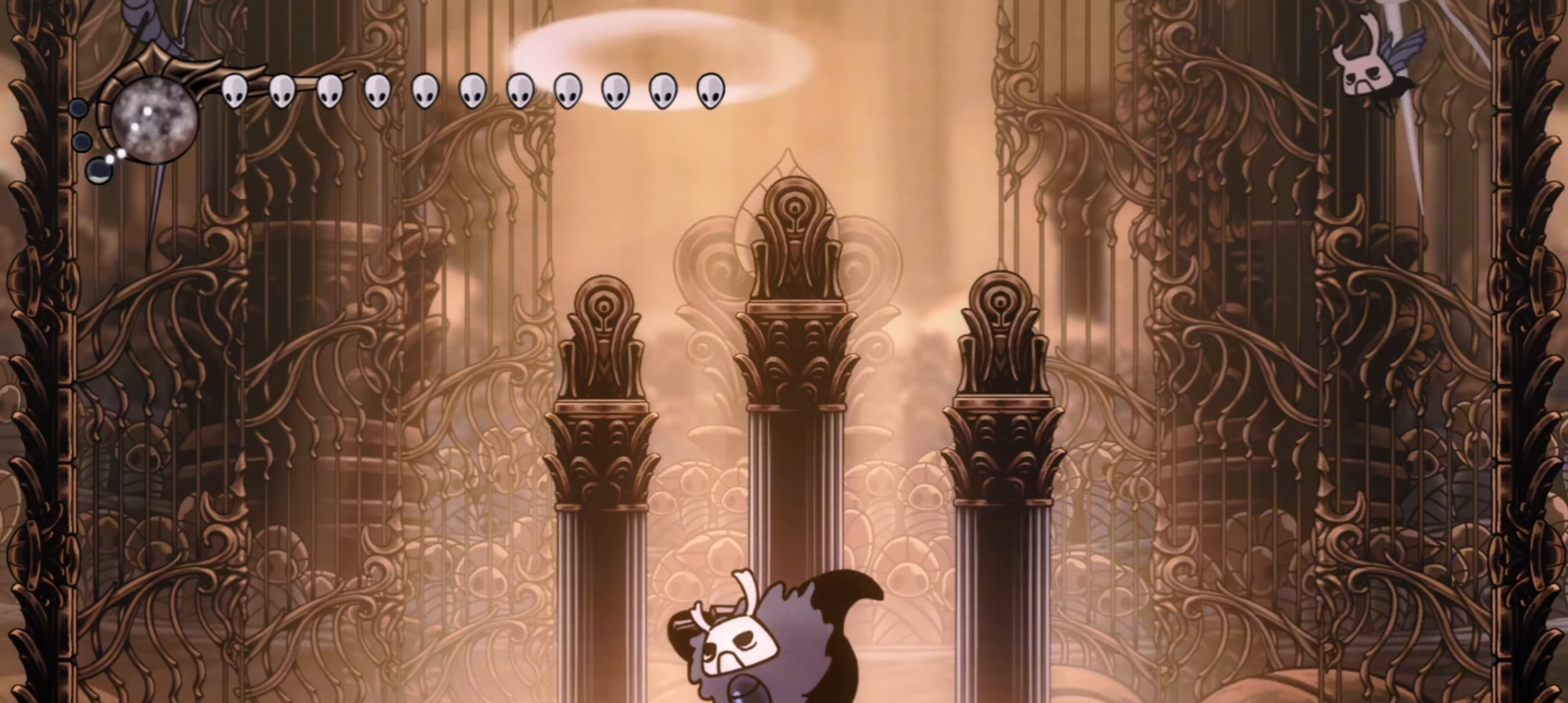
{"keys": ["left", "right"], "events": [[467, "right", "down"]]}
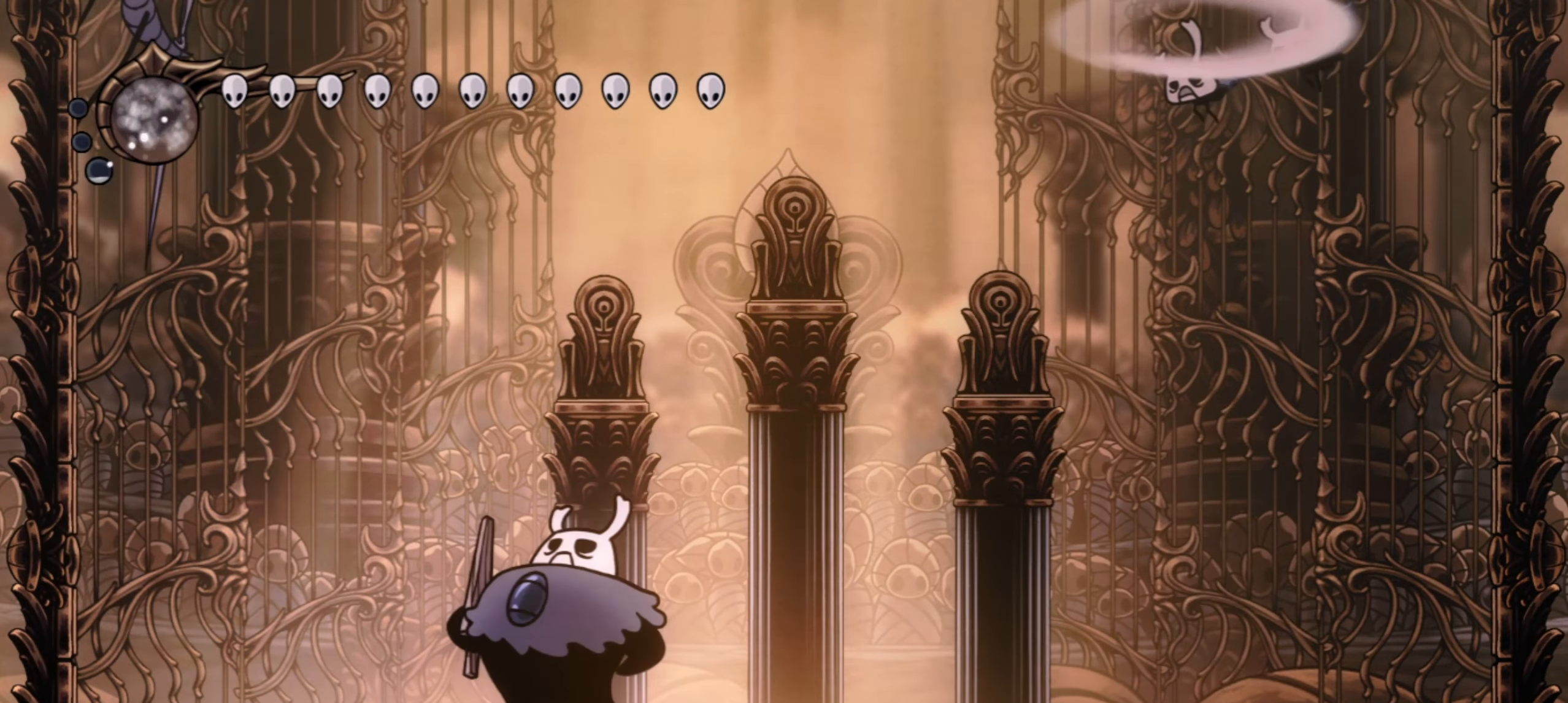
{"keys": ["right"], "events": [[17, "left", "up"]]}
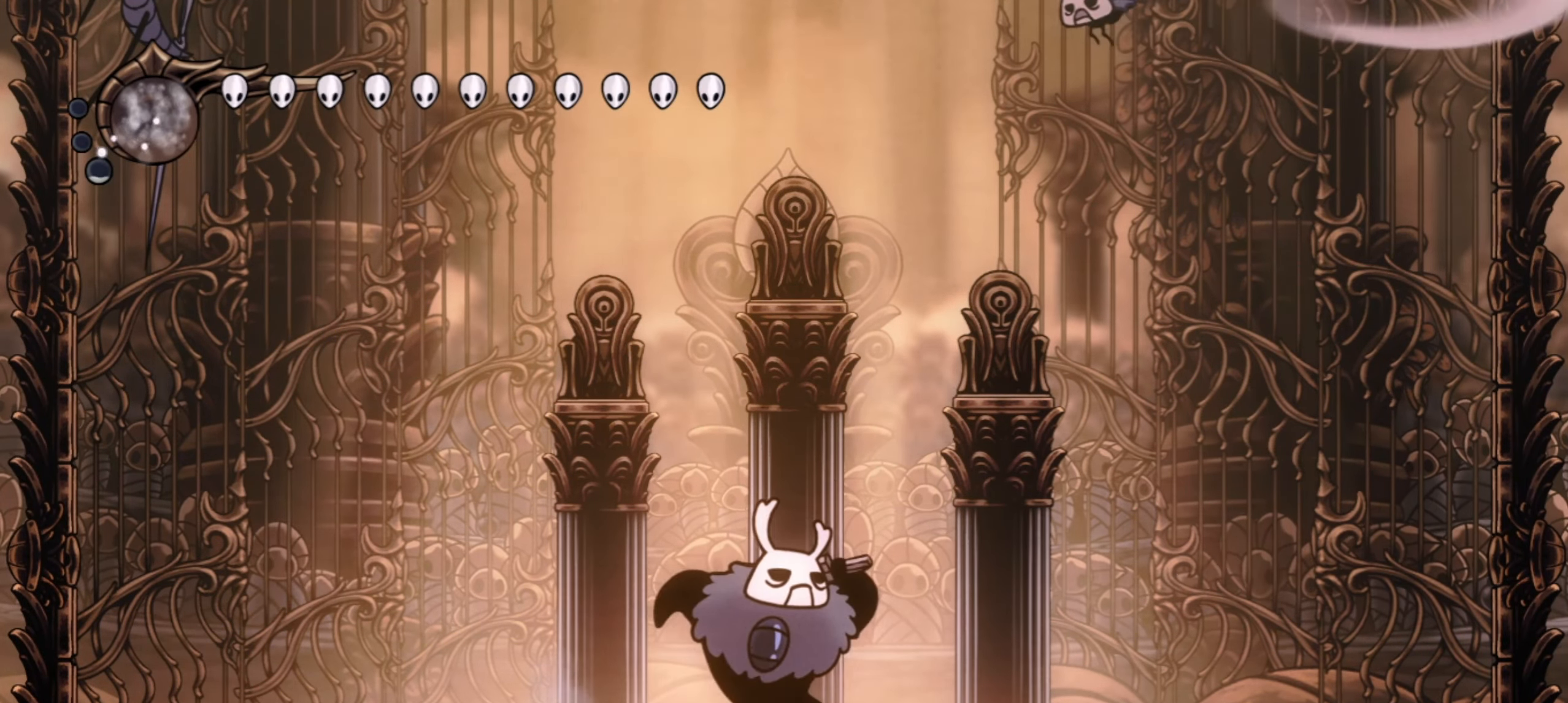
{"keys": ["left"], "events": [[117, "right", "up"], [167, "left", "down"]]}
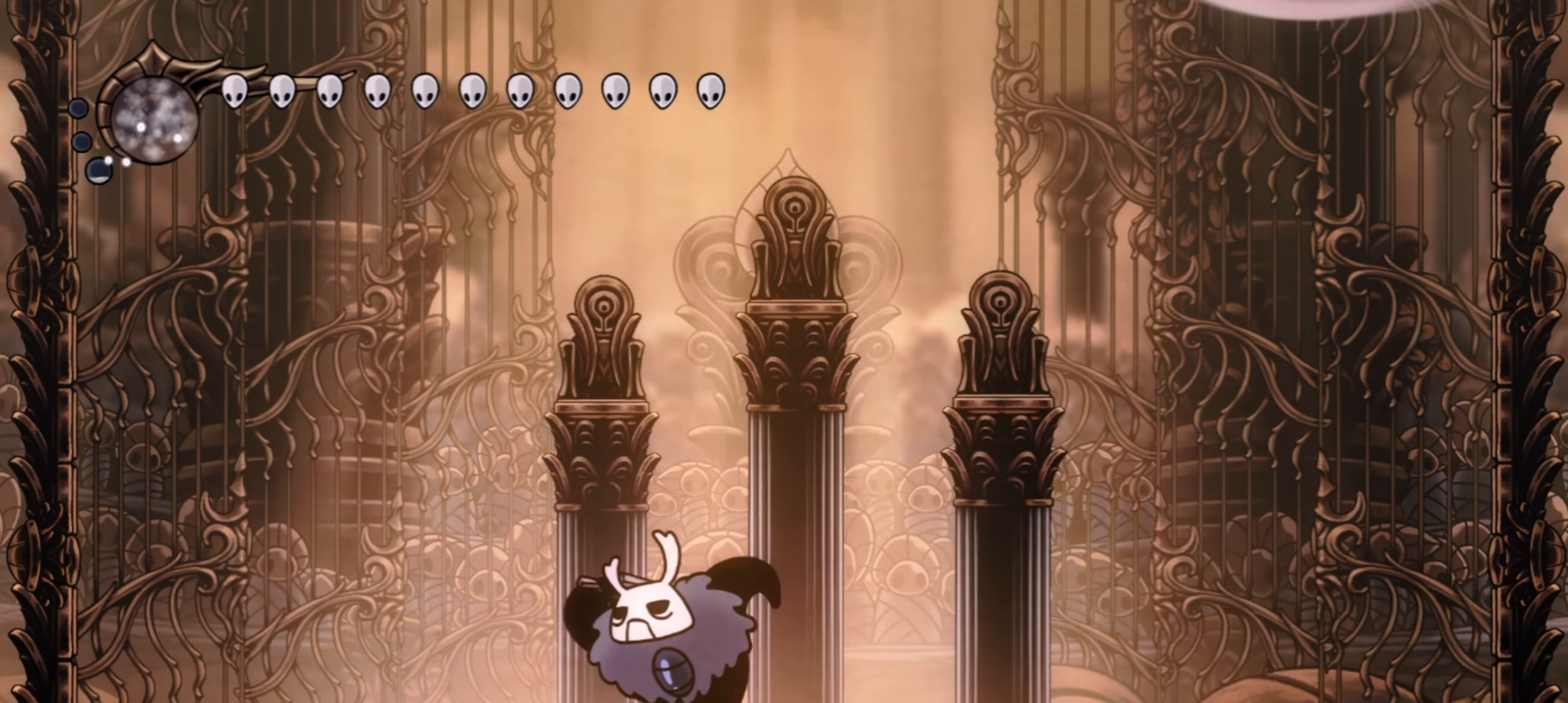
{"keys": [], "events": [[283, "left", "up"]]}
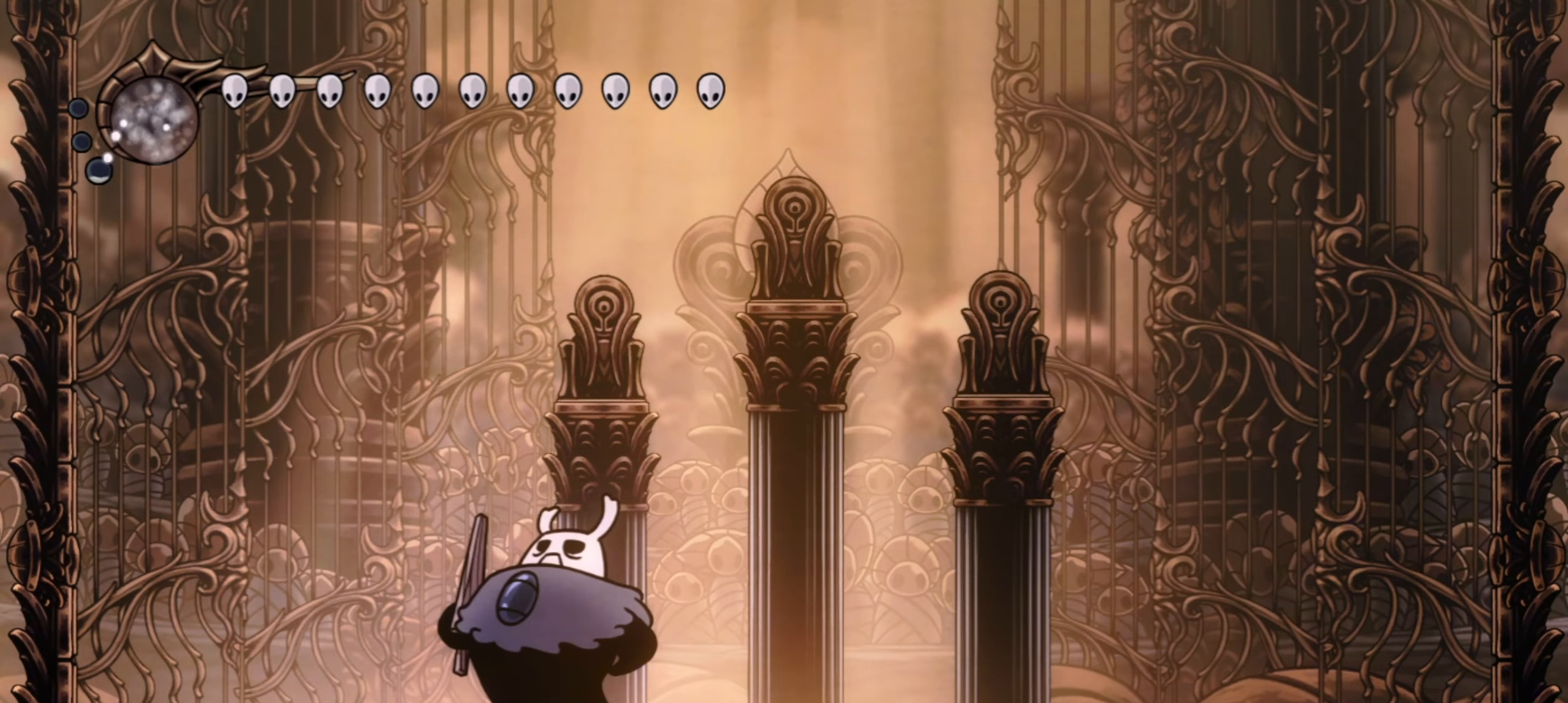
{"keys": ["right"], "events": [[150, "right", "down"], [283, "right", "up"], [433, "right", "down"]]}
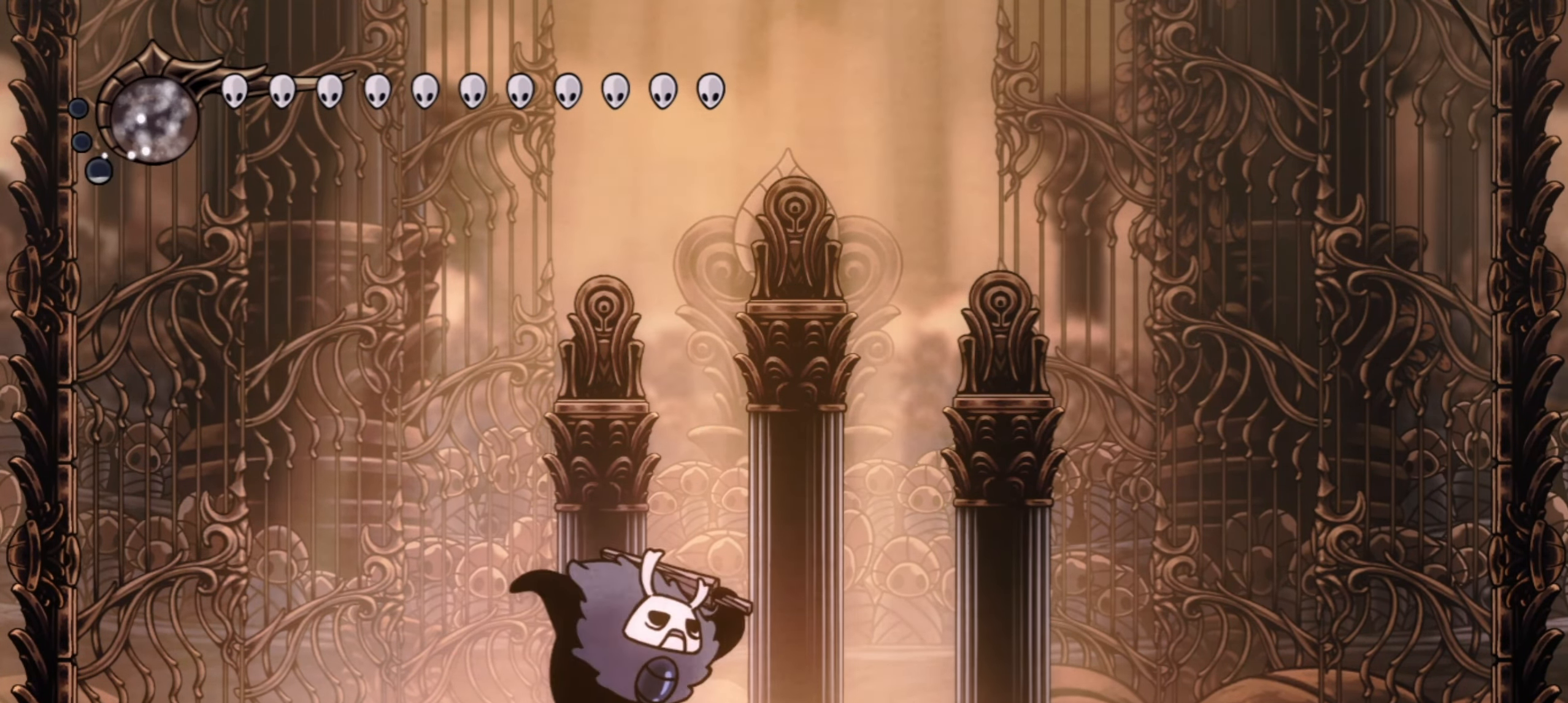
{"keys": ["right"], "events": []}
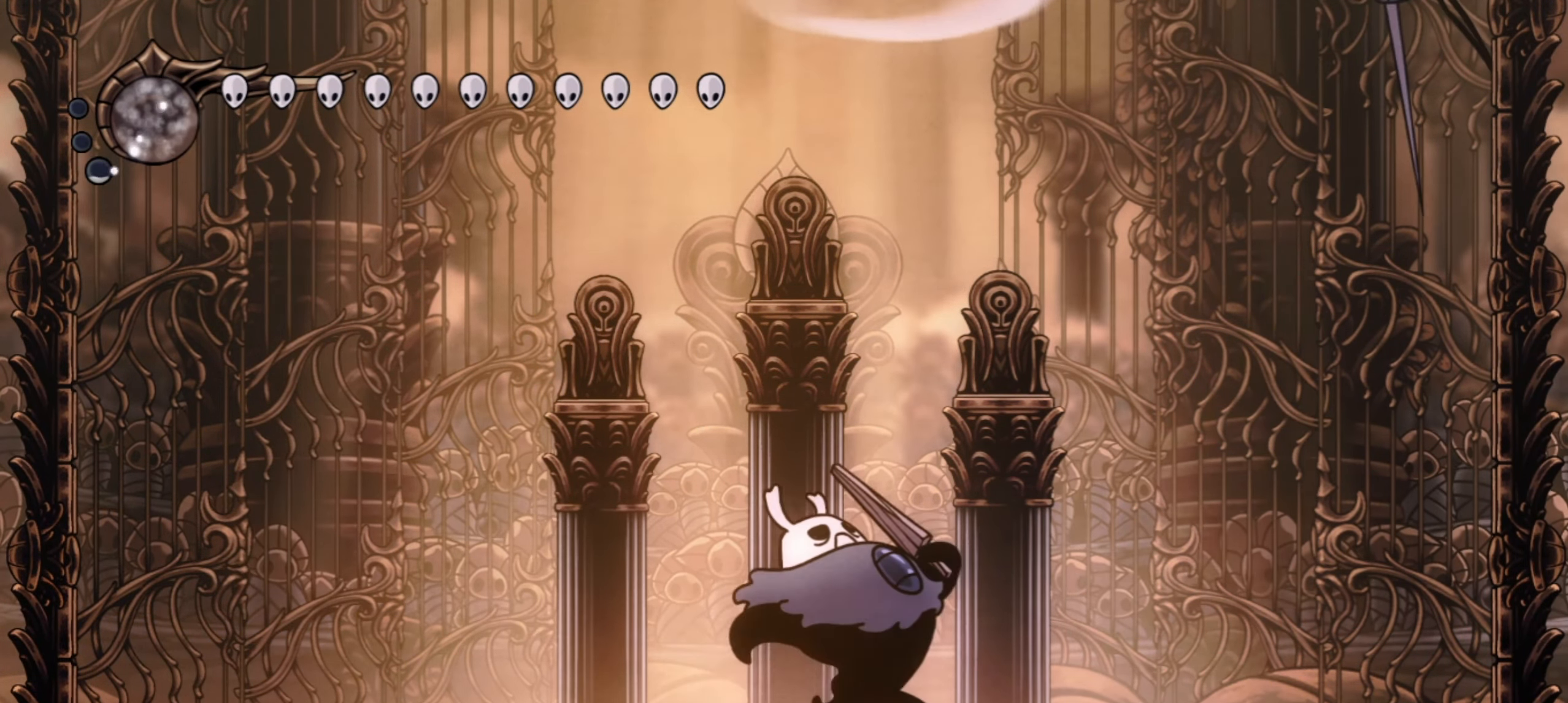
{"keys": [], "events": [[317, "right", "up"]]}
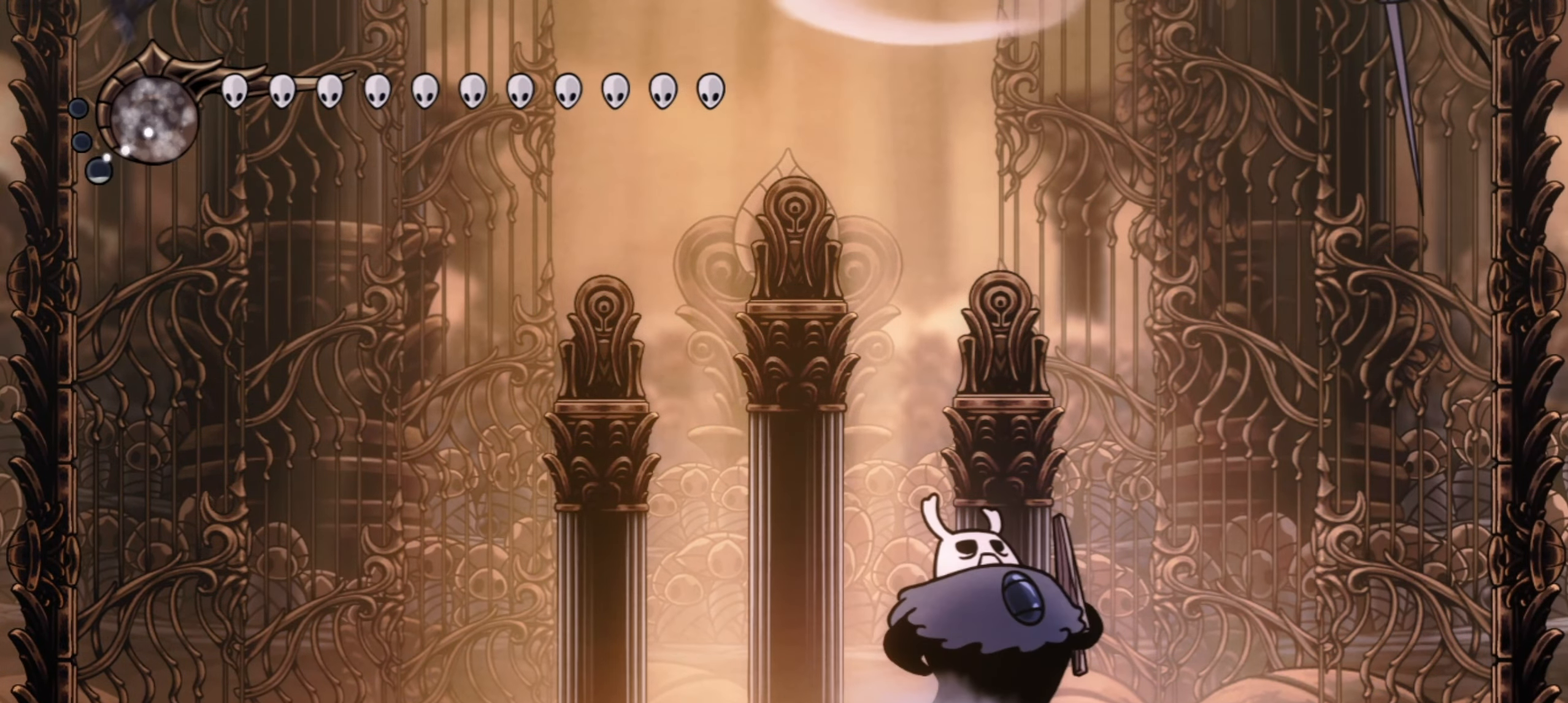
{"keys": ["f", "z"], "events": [[100, "z", "down"], [233, "right", "down"], [333, "right", "up"], [433, "f", "down"]]}
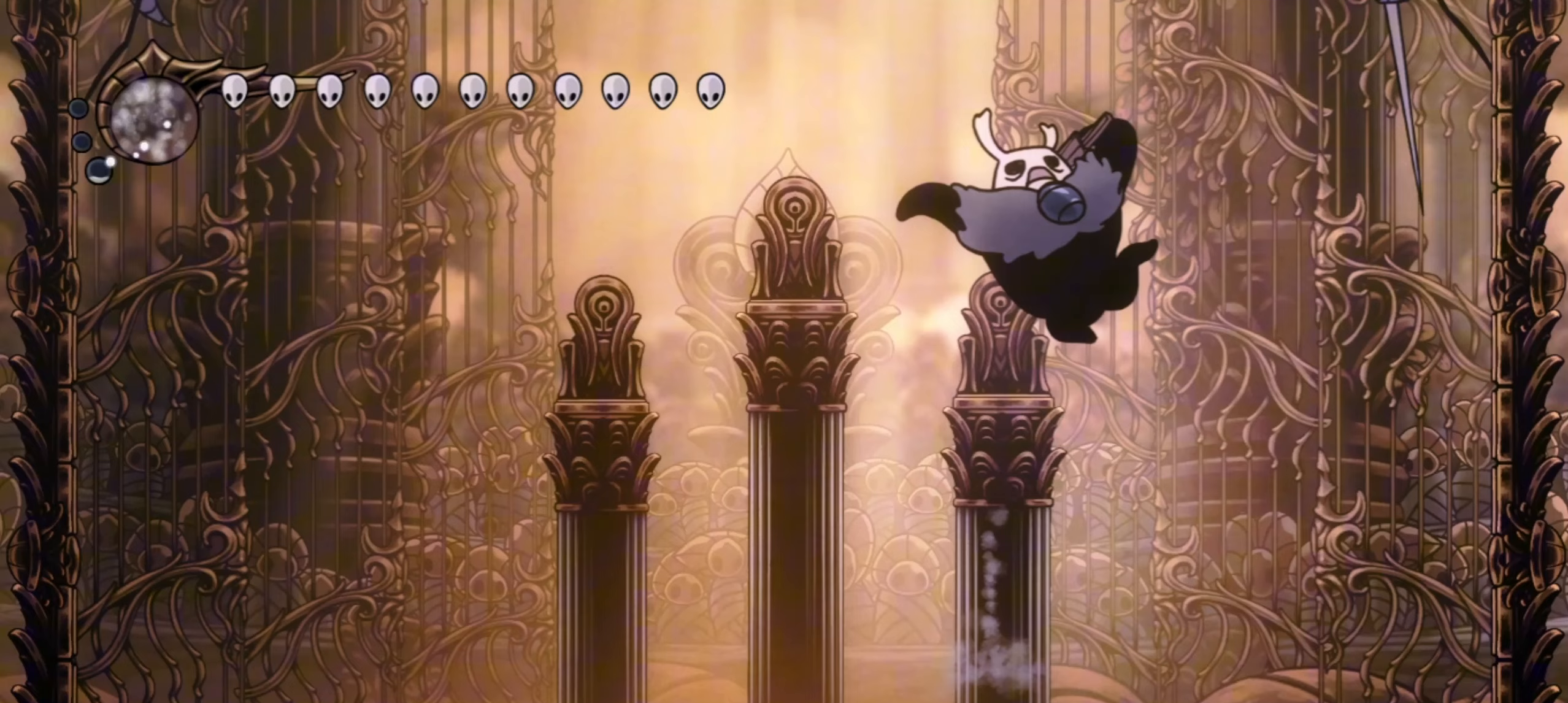
{"keys": [], "events": [[67, "f", "up"], [67, "z", "up"]]}
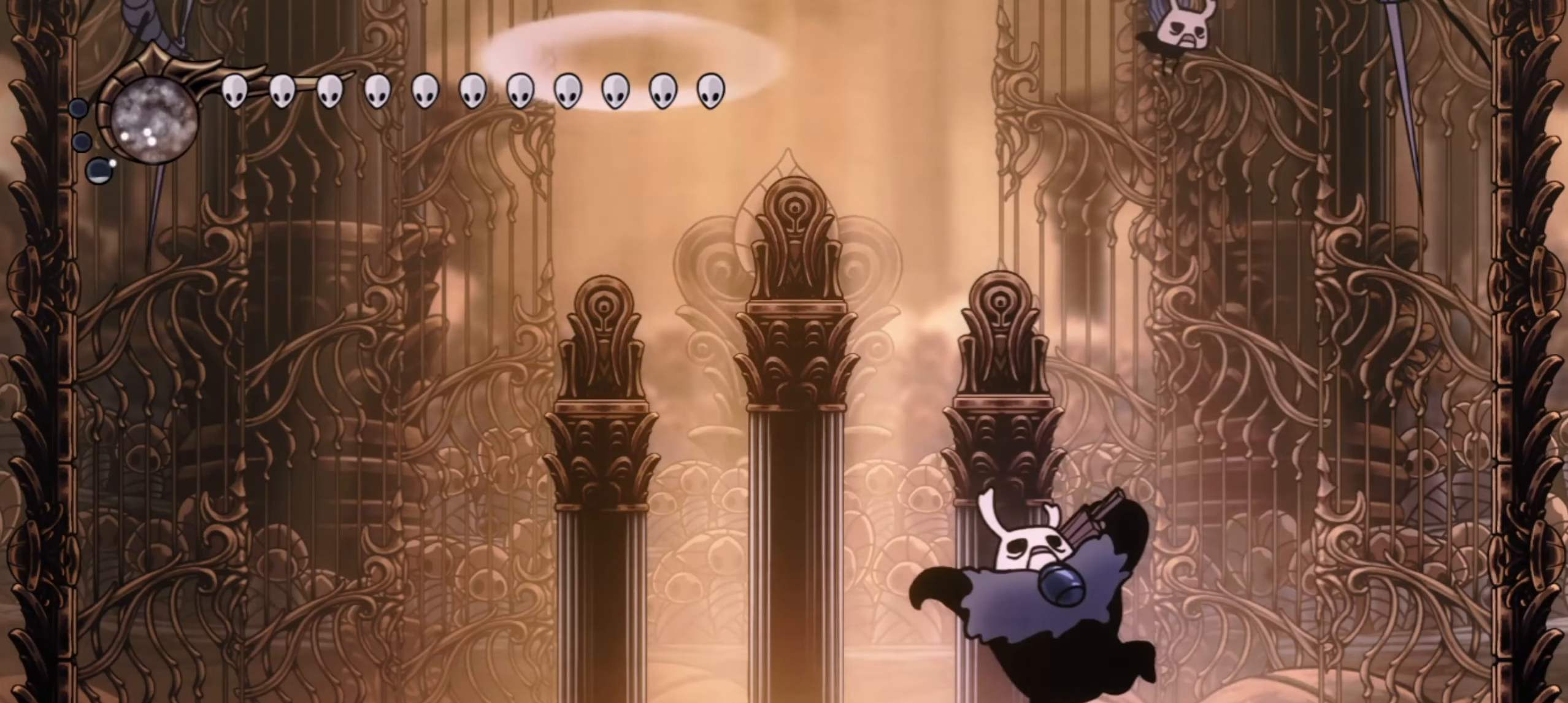
{"keys": [], "events": []}
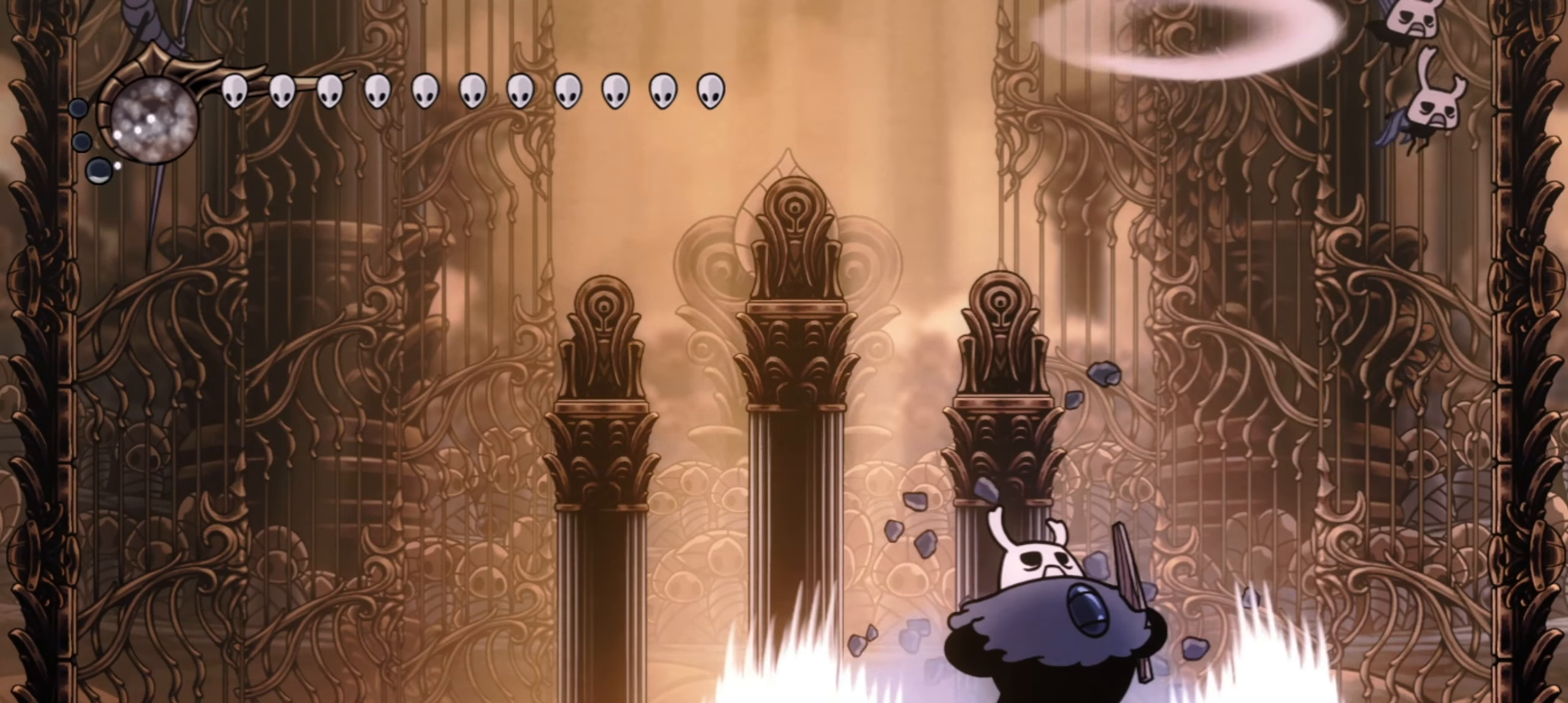
{"keys": [], "events": []}
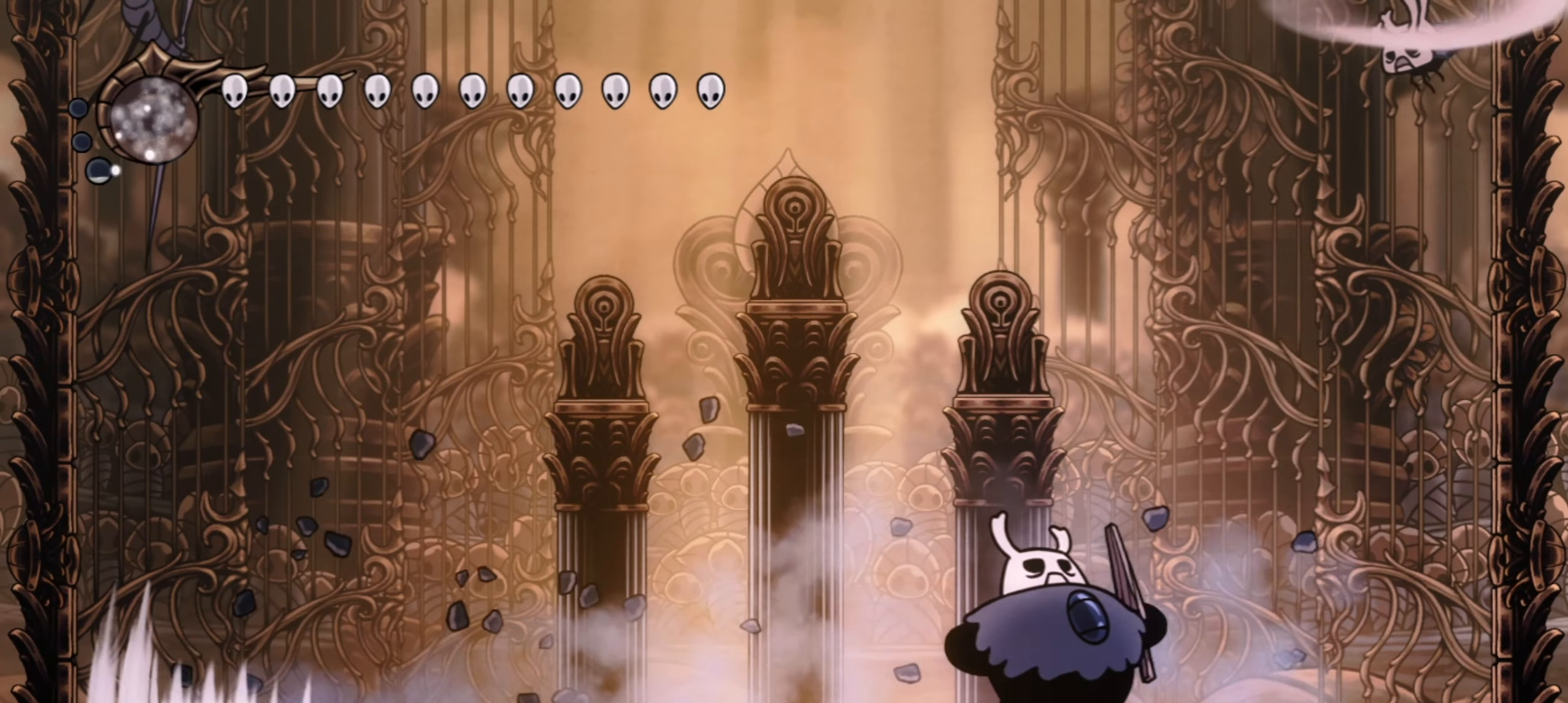
{"keys": ["left"], "events": [[350, "left", "down"]]}